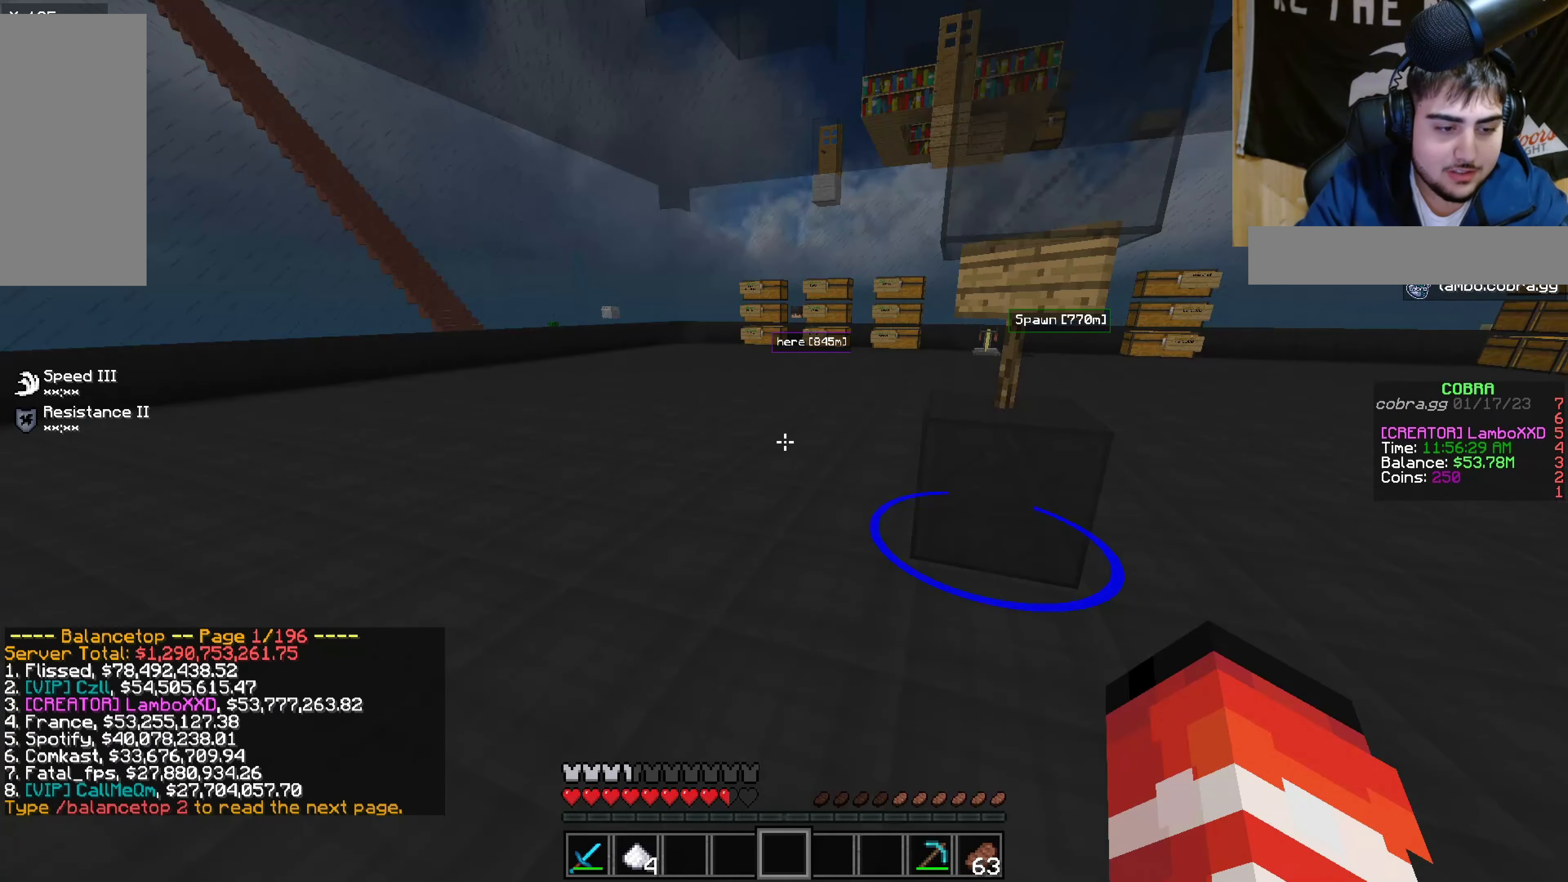
Gameplay with keyboard and mouse; each line is a JSON object with the keys and mouse buttons held at the frame after it. "events" lists presses ("down") and releases ("up") of "a", "d", "s", "w", "mouse_left" and "mouse_right" between this image and that frame as [ms after this image, input, new state], when the widget could be followed in between. "mouse_left", "mouse_right" = the "left", "right" buttons of the "mouse" list. No other keys are recorded. Fast repeated clicks can show as one long hold. Mouse movement is not recorded.
{"keys": ["w"], "mouse": [], "events": [[150, "w", "down"]]}
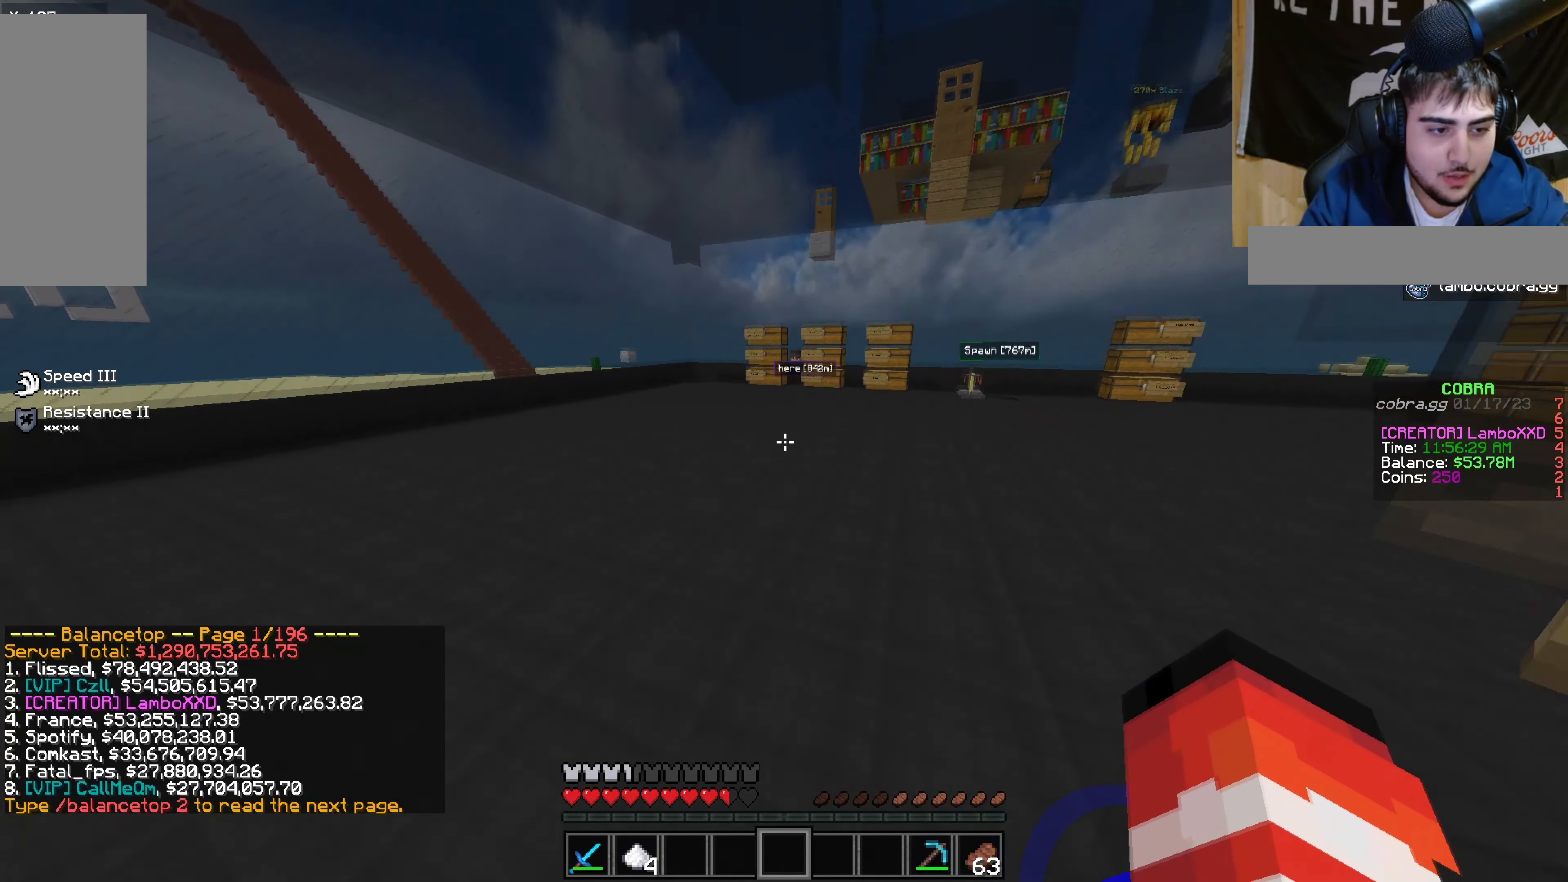
{"keys": ["w"], "mouse": [], "events": []}
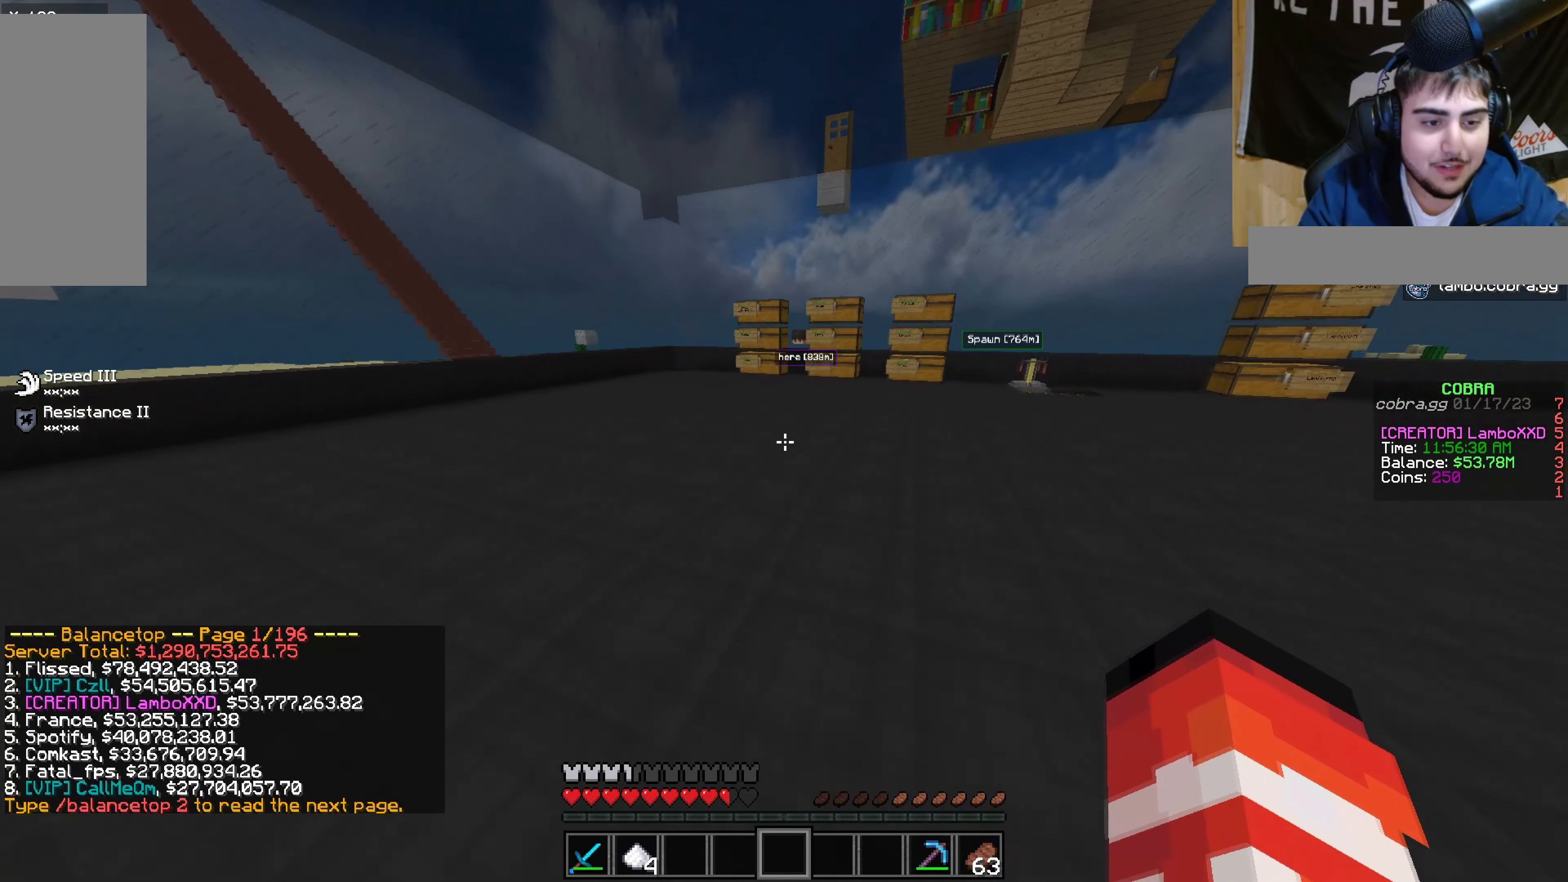
{"keys": ["a", "w"], "mouse": [], "events": [[333, "a", "down"]]}
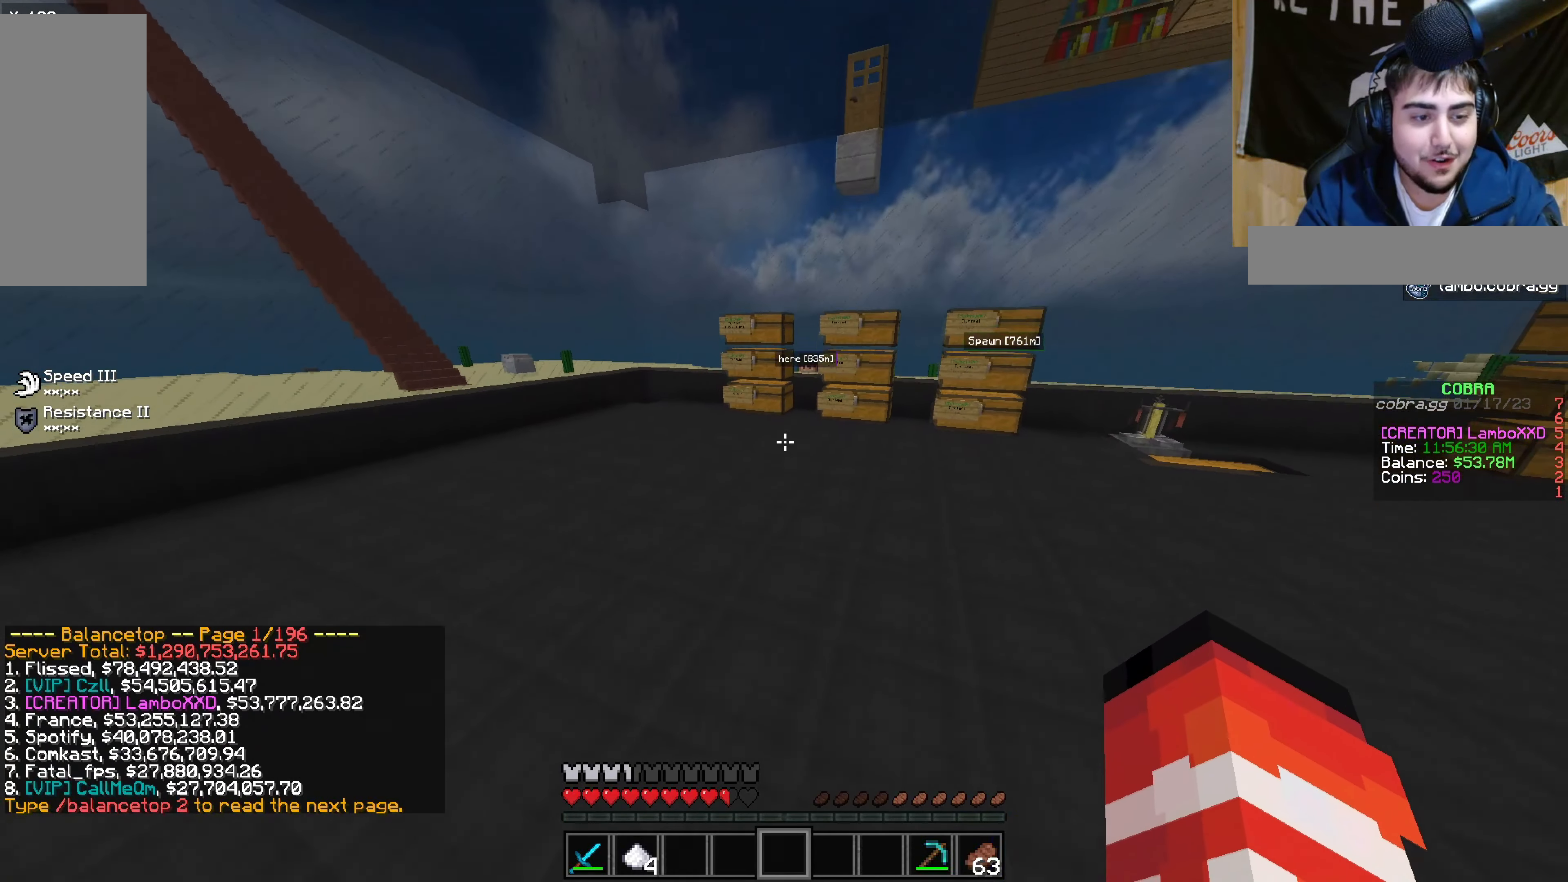
{"keys": ["a", "w"], "mouse": [], "events": []}
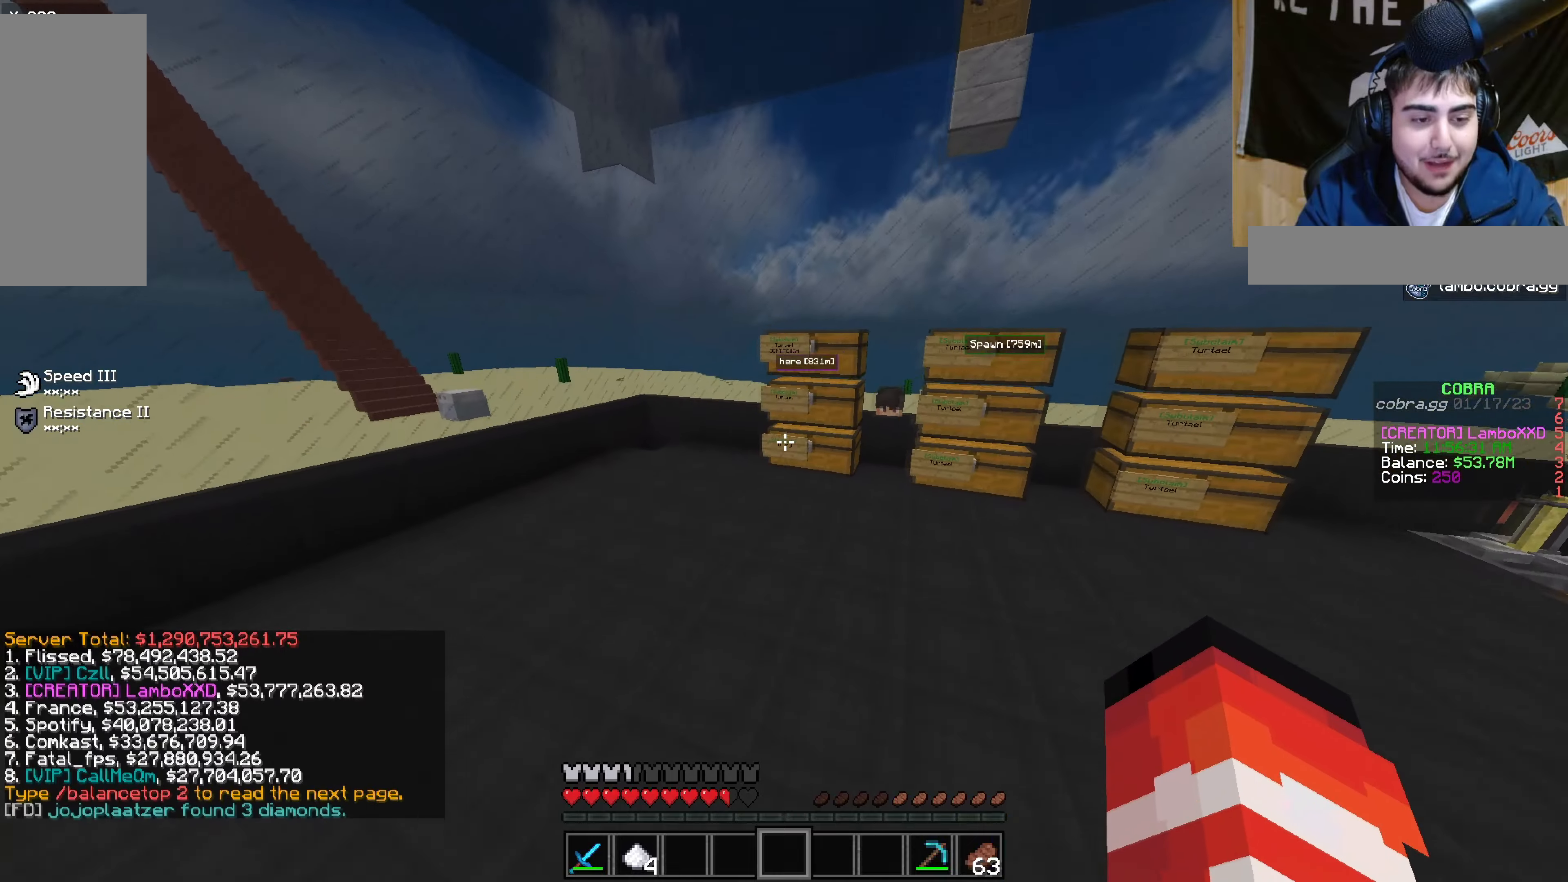
{"keys": ["d"], "mouse": [], "events": [[17, "w", "up"], [67, "a", "up"], [367, "d", "down"]]}
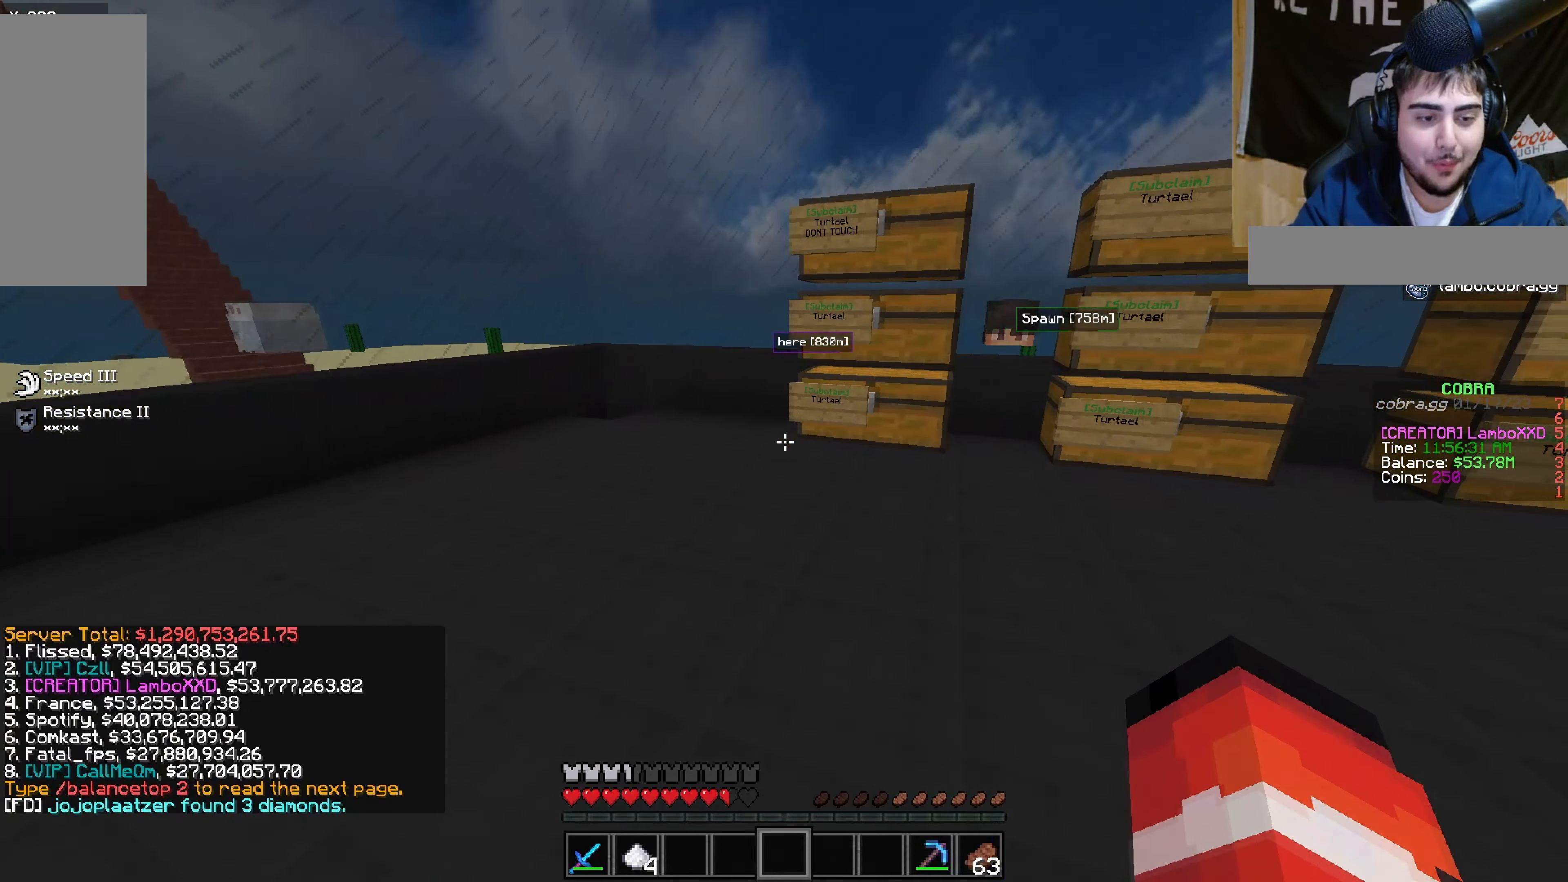
{"keys": ["d", "w"], "mouse": [], "events": [[167, "w", "down"]]}
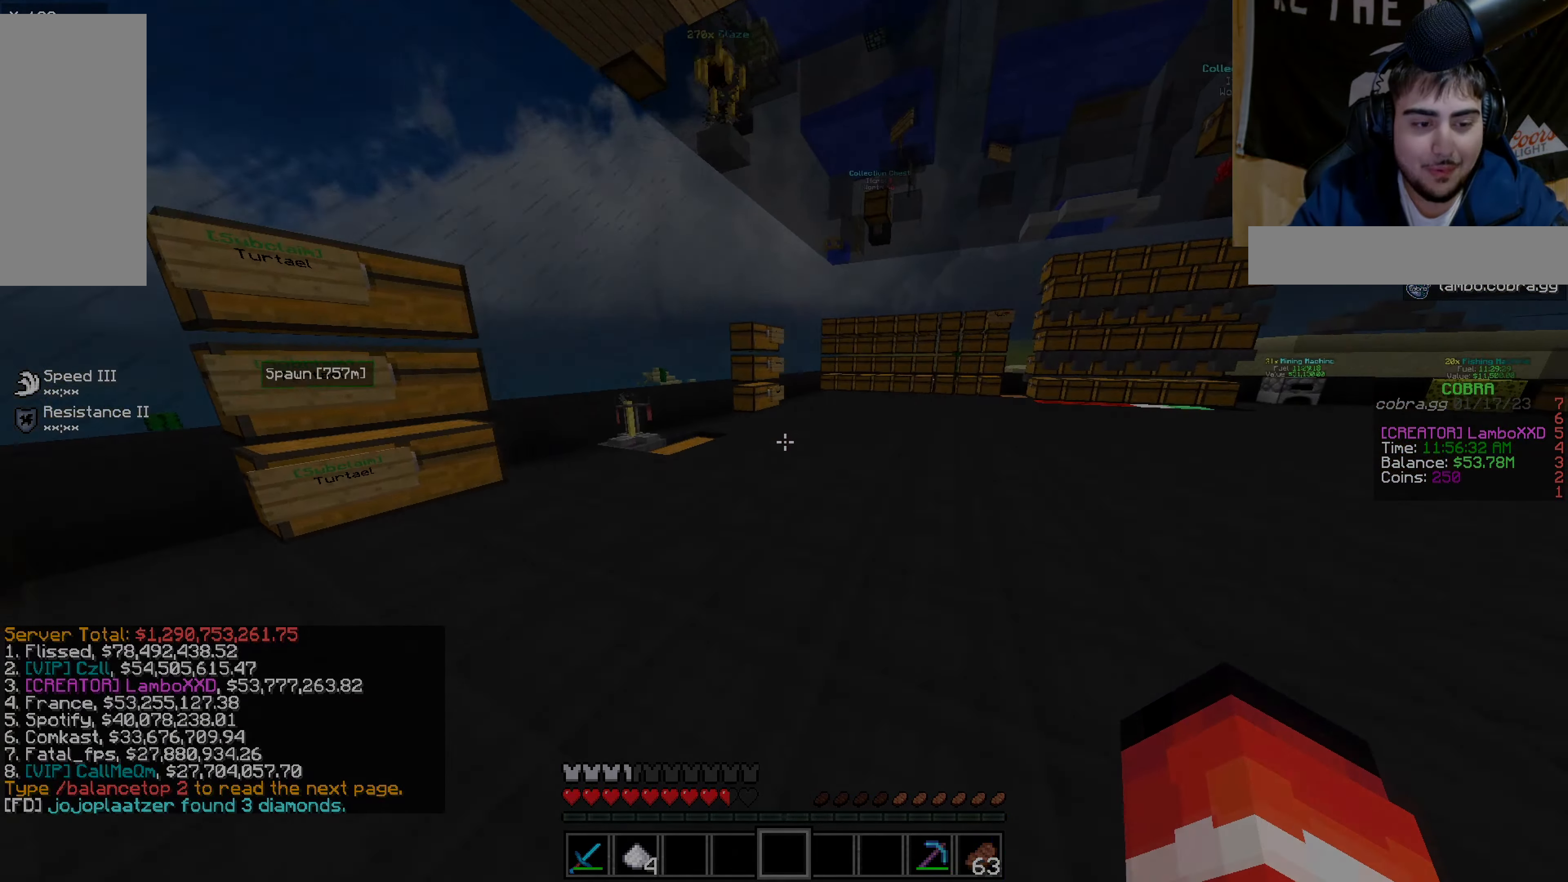
{"keys": ["w"], "mouse": [], "events": [[283, "d", "up"]]}